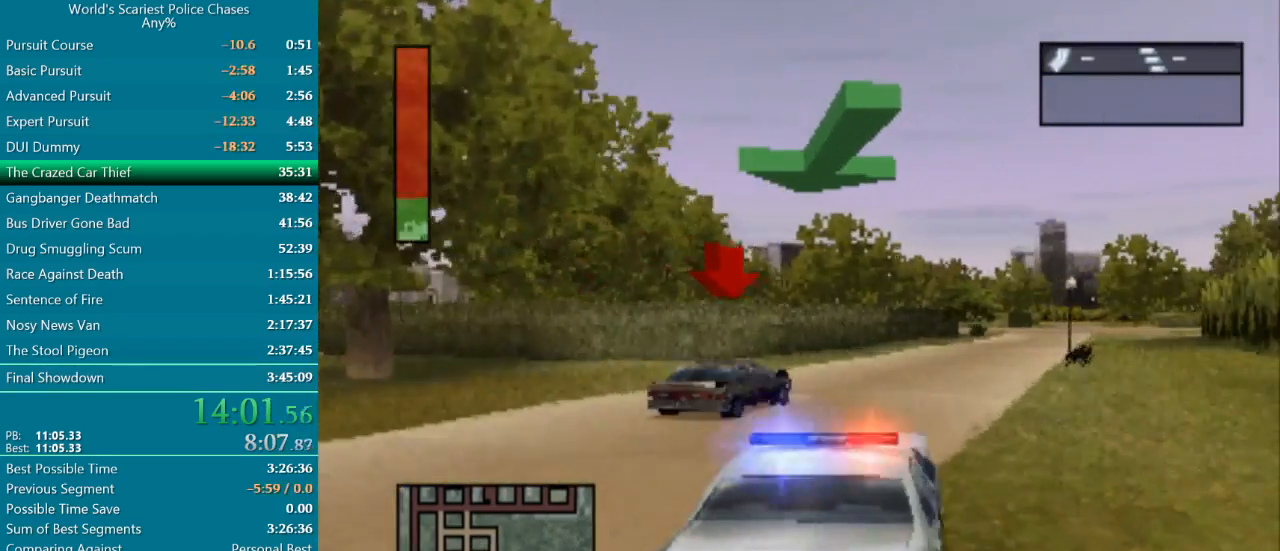
Gameplay with a controller (PlayStation layout); each line is a JSON object with the inputs held at the frame after it. "events" lists button and stick changes between this image and that frame as [ms after this image, input, new state], when the widget could be followed in between. Not read: L2 L3 R2 R3 left_stick right_stick.
{"buttons": ["CROSS", "DPAD_RIGHT"], "events": [[383, "DPAD_RIGHT", "down"]]}
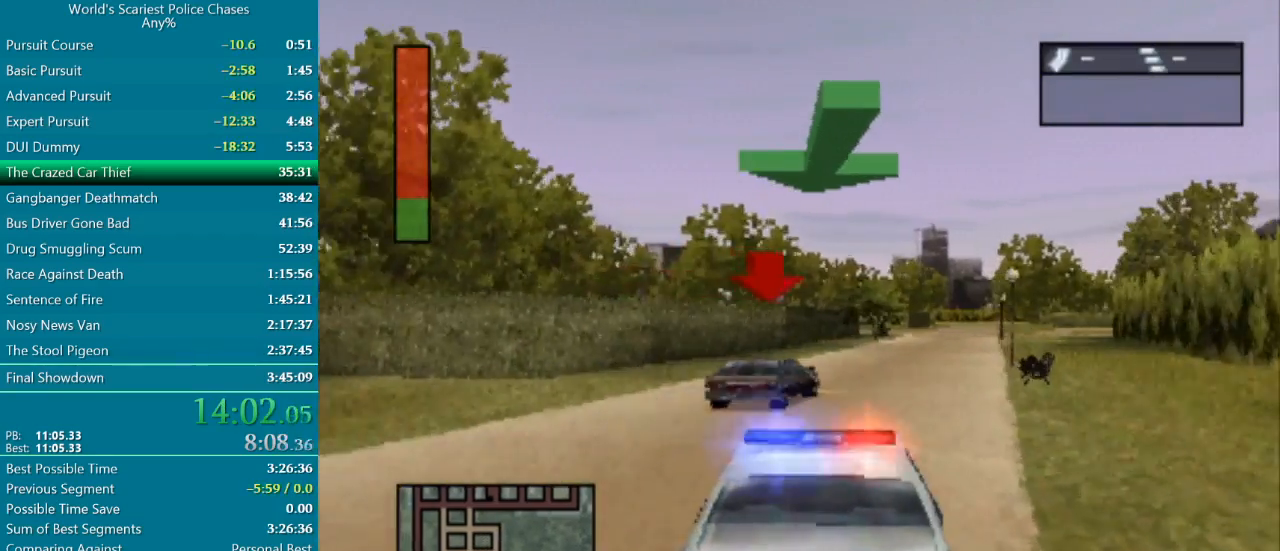
{"buttons": ["CROSS"], "events": [[117, "DPAD_RIGHT", "up"]]}
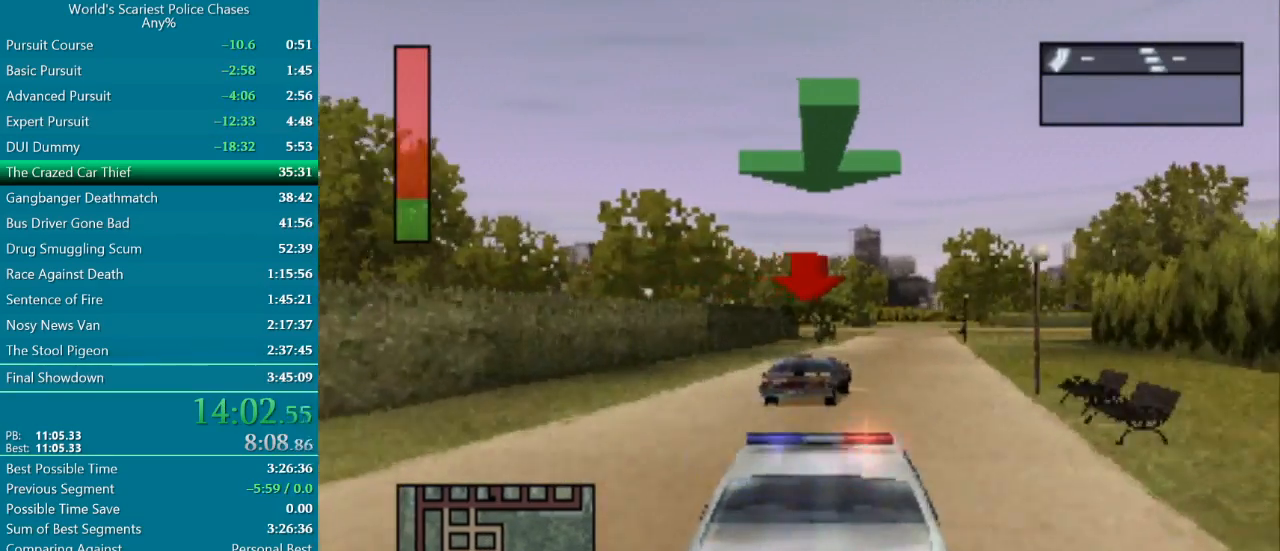
{"buttons": ["CROSS"], "events": [[100, "DPAD_RIGHT", "down"], [250, "DPAD_RIGHT", "up"]]}
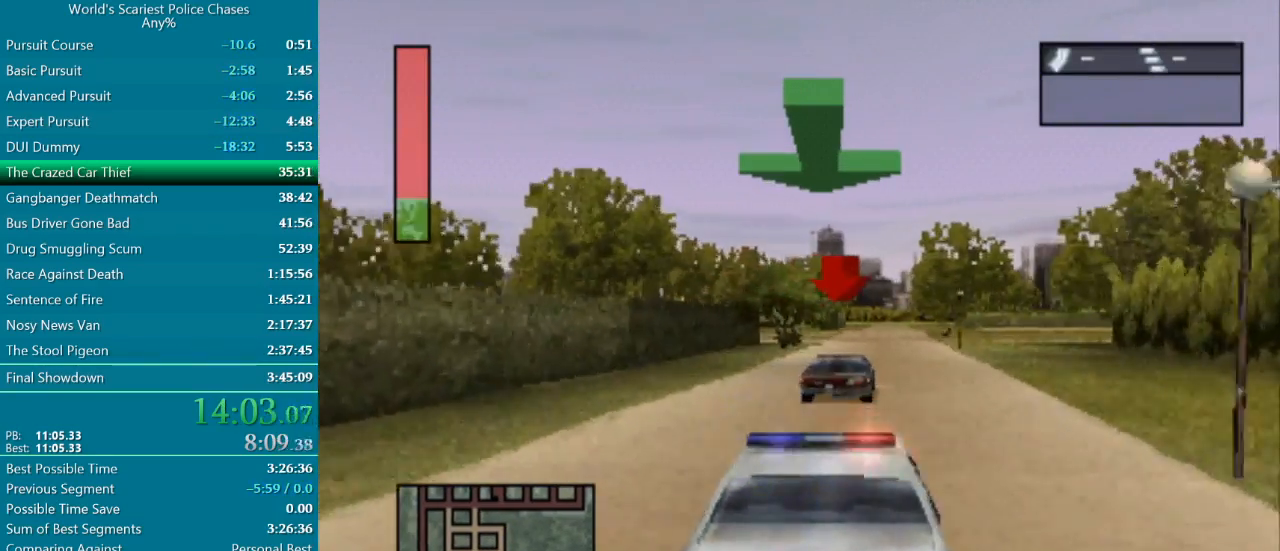
{"buttons": ["CROSS"], "events": [[283, "DPAD_RIGHT", "down"], [417, "DPAD_RIGHT", "up"]]}
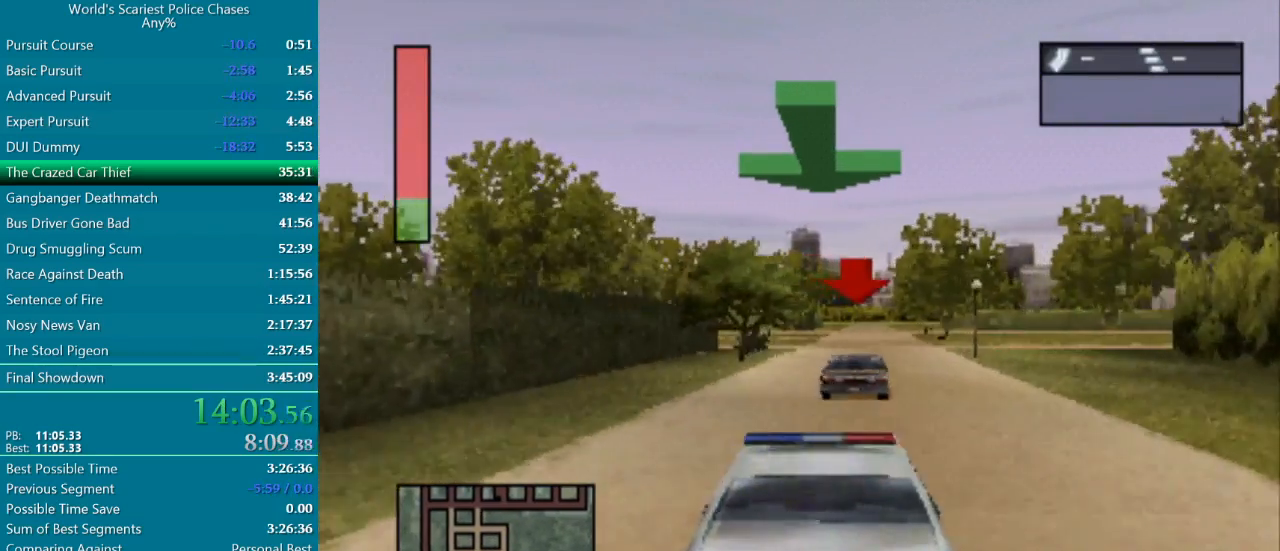
{"buttons": ["CROSS"], "events": []}
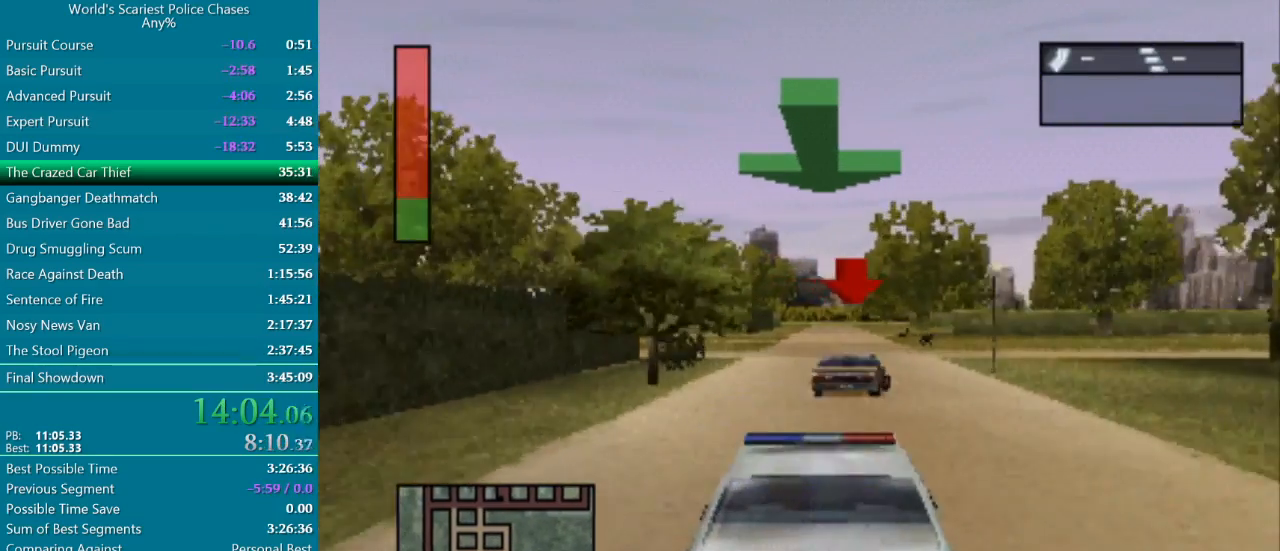
{"buttons": ["DPAD_RIGHT"], "events": [[133, "DPAD_RIGHT", "down"], [467, "CROSS", "up"]]}
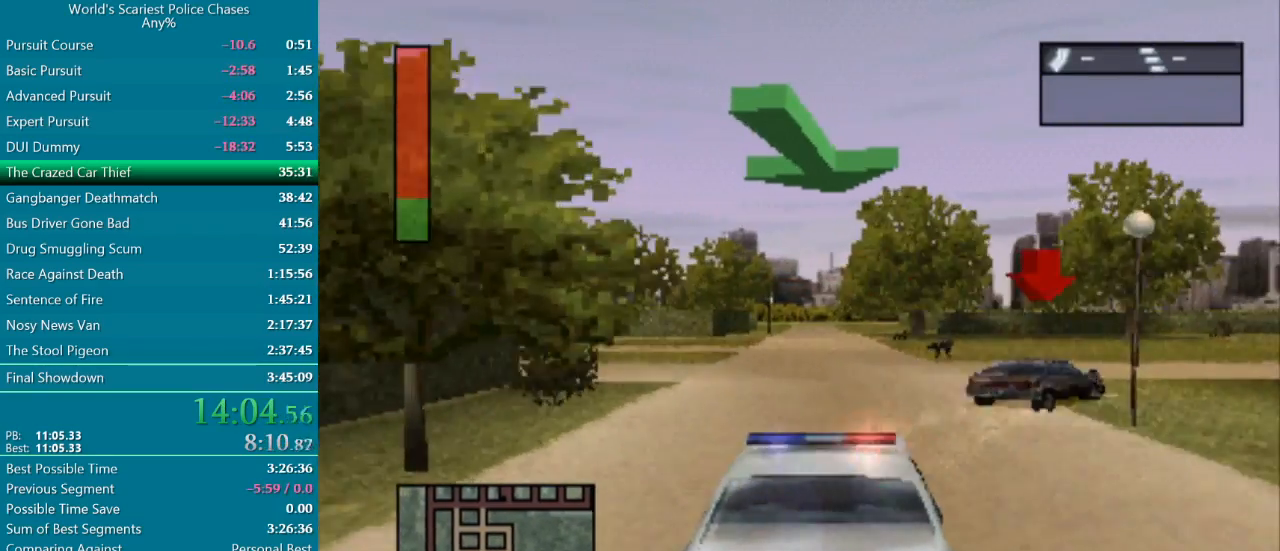
{"buttons": ["CROSS", "DPAD_RIGHT"], "events": [[483, "CROSS", "down"]]}
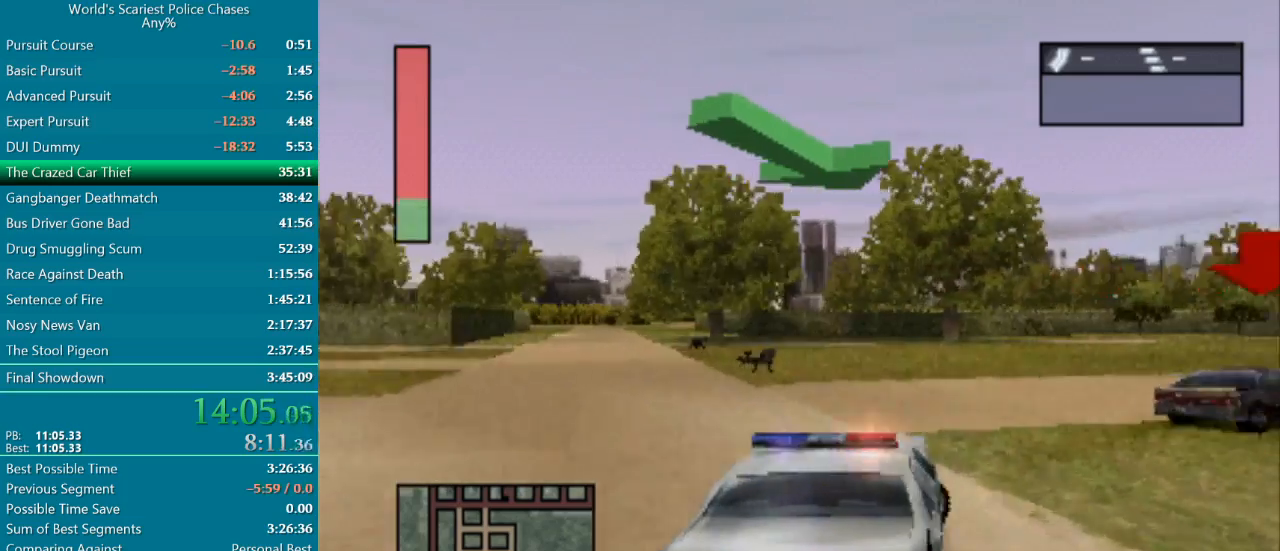
{"buttons": ["DPAD_RIGHT"], "events": [[83, "CROSS", "up"], [167, "CROSS", "down"], [217, "CROSS", "up"], [300, "CROSS", "down"], [333, "CROSS", "up"], [367, "CROSS", "down"], [467, "CROSS", "up"]]}
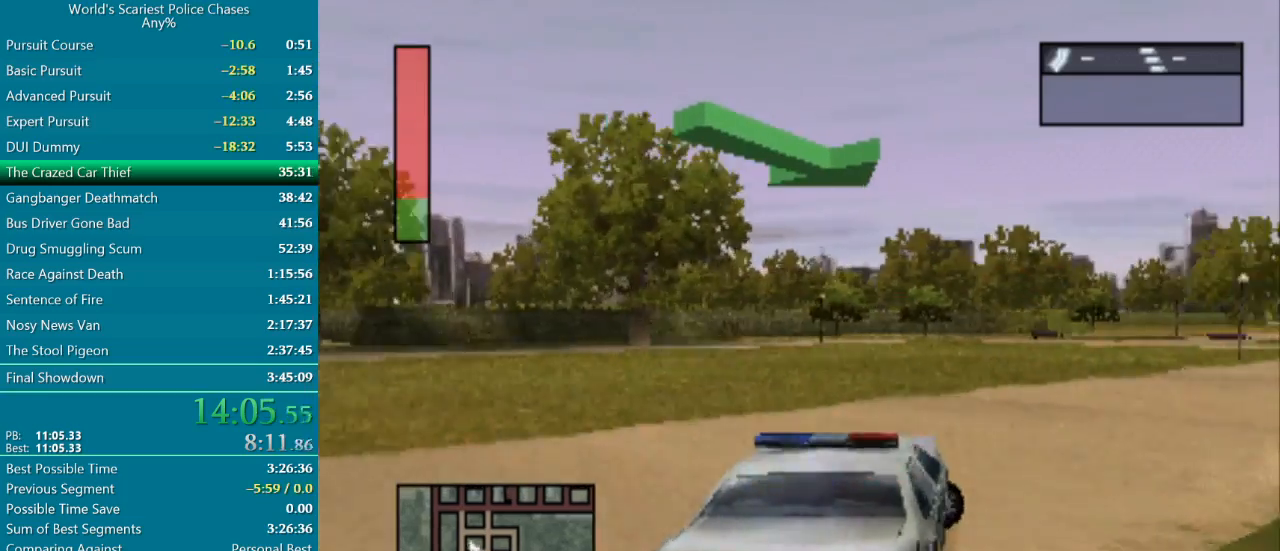
{"buttons": ["CROSS", "DPAD_RIGHT"], "events": [[50, "CROSS", "down"], [117, "DPAD_RIGHT", "up"], [183, "CROSS", "up"], [267, "DPAD_RIGHT", "down"], [283, "CROSS", "down"], [433, "CROSS", "up"], [483, "CROSS", "down"]]}
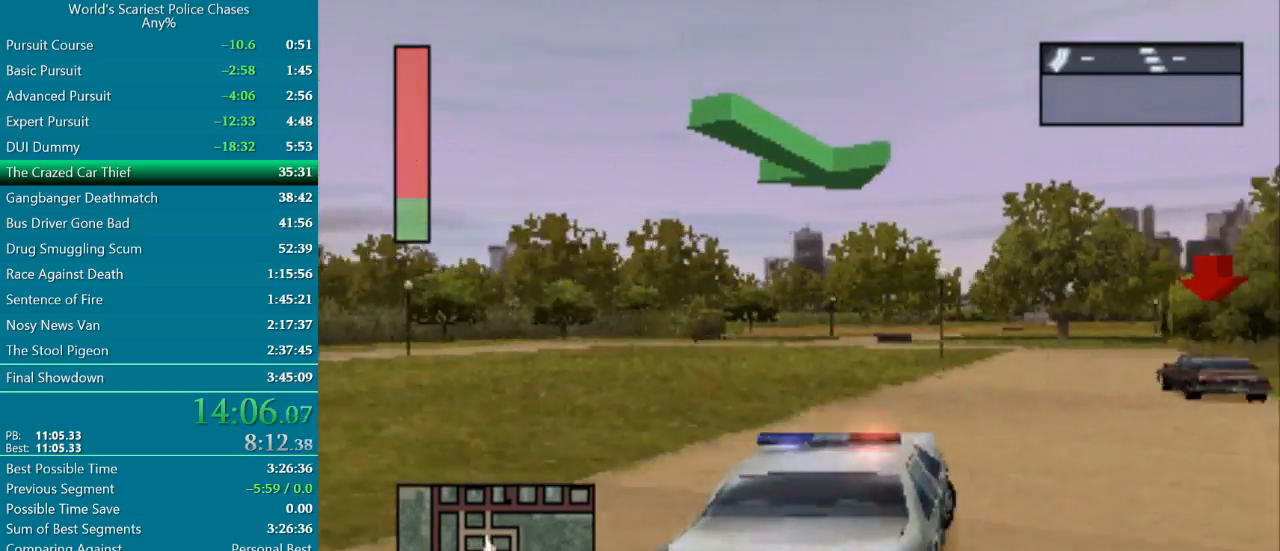
{"buttons": ["CROSS"], "events": [[100, "CROSS", "up"], [150, "CROSS", "down"], [150, "DPAD_RIGHT", "up"], [333, "DPAD_LEFT", "down"], [483, "DPAD_LEFT", "up"]]}
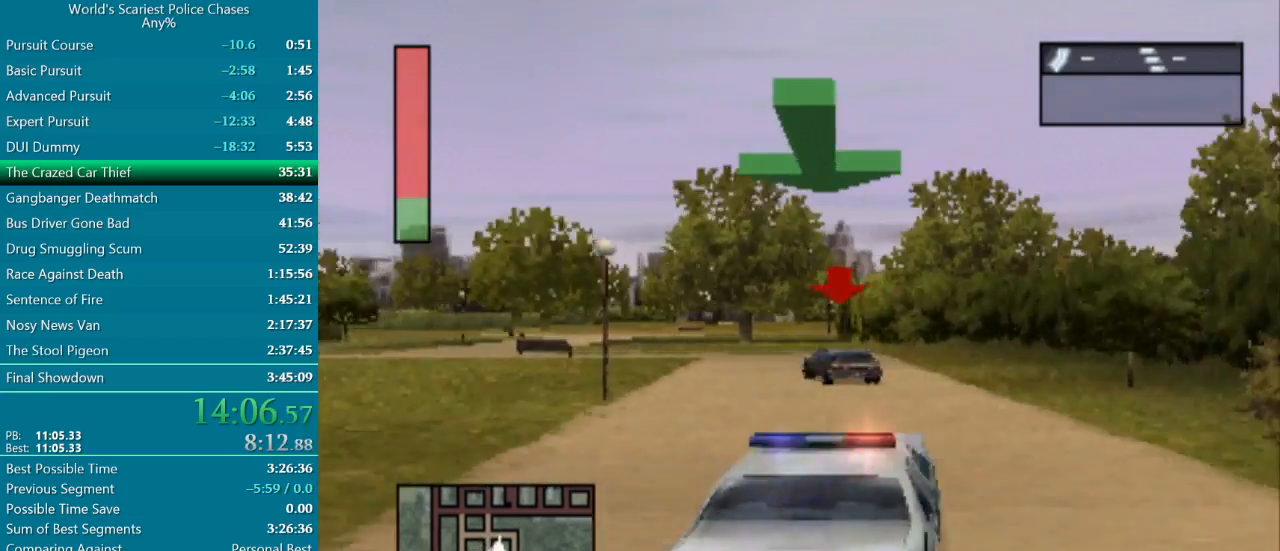
{"buttons": ["CROSS", "DPAD_LEFT"], "events": [[100, "DPAD_LEFT", "down"]]}
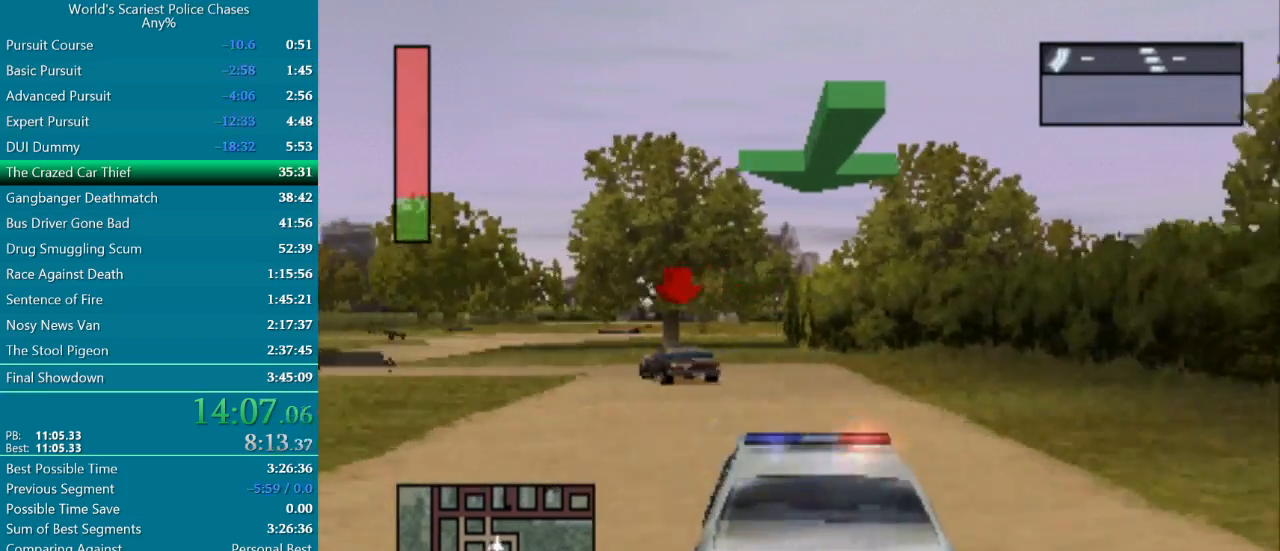
{"buttons": ["CROSS"], "events": [[17, "DPAD_LEFT", "up"], [33, "DPAD_LEFT", "down"], [200, "DPAD_LEFT", "up"], [333, "DPAD_LEFT", "down"], [500, "DPAD_LEFT", "up"]]}
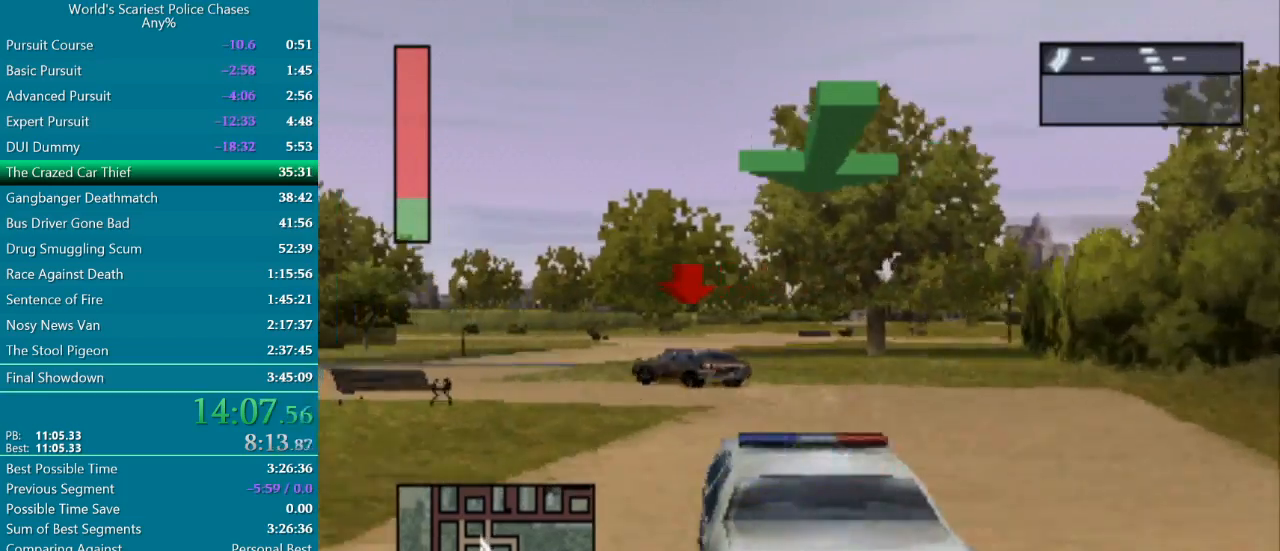
{"buttons": ["DPAD_LEFT"], "events": [[383, "CROSS", "up"], [383, "DPAD_LEFT", "down"]]}
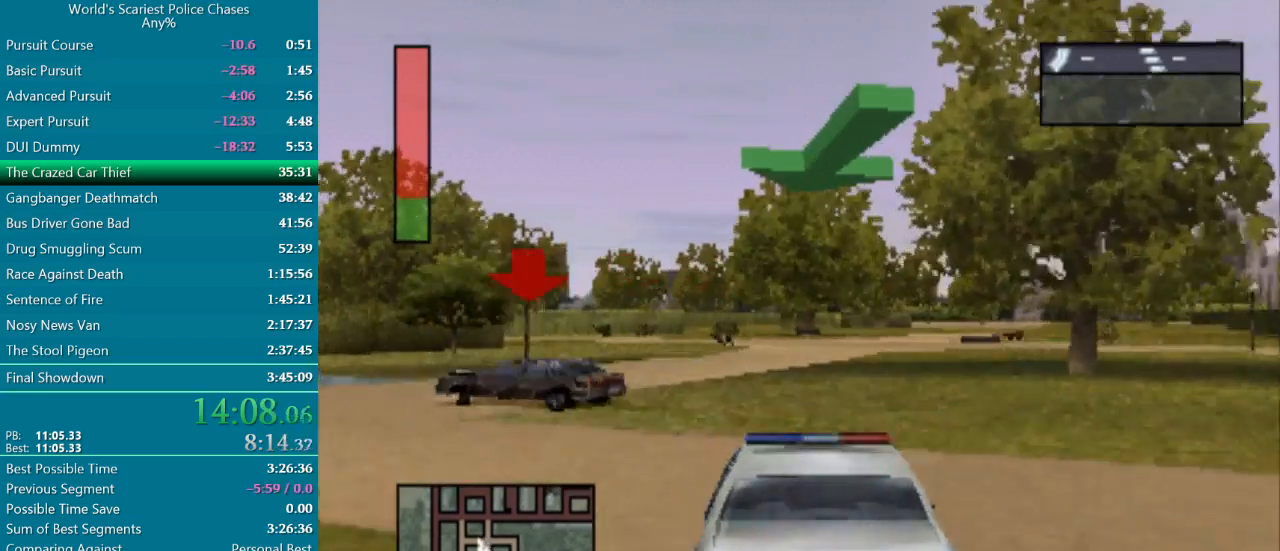
{"buttons": ["DPAD_LEFT"], "events": []}
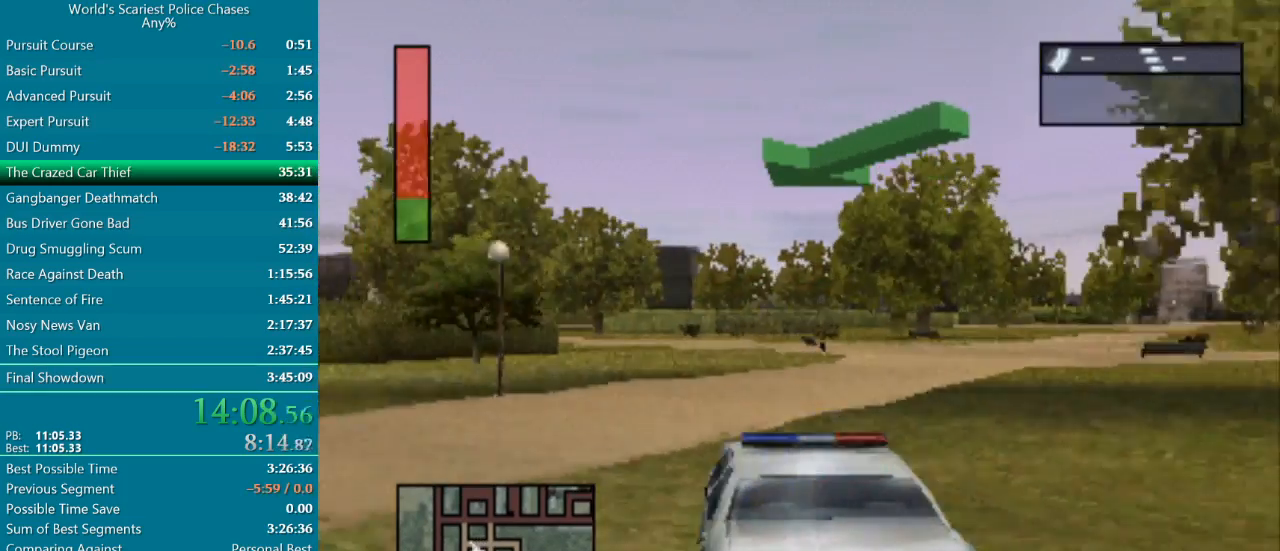
{"buttons": ["DPAD_RIGHT"], "events": [[150, "DPAD_LEFT", "up"], [200, "DPAD_RIGHT", "down"]]}
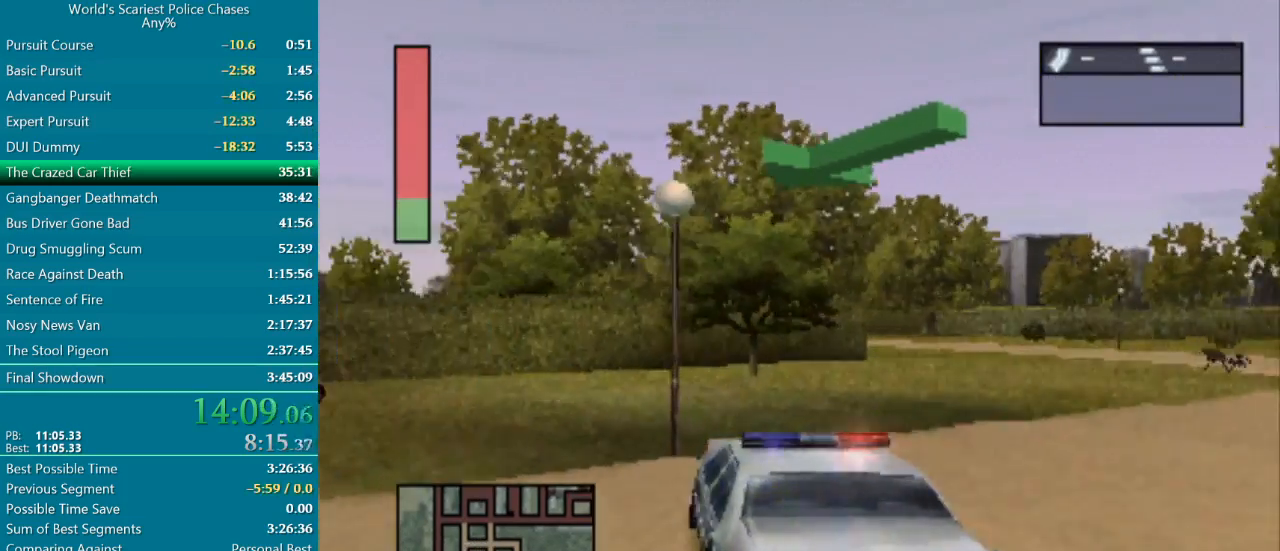
{"buttons": ["DPAD_LEFT"], "events": [[67, "DPAD_RIGHT", "up"], [150, "DPAD_LEFT", "down"]]}
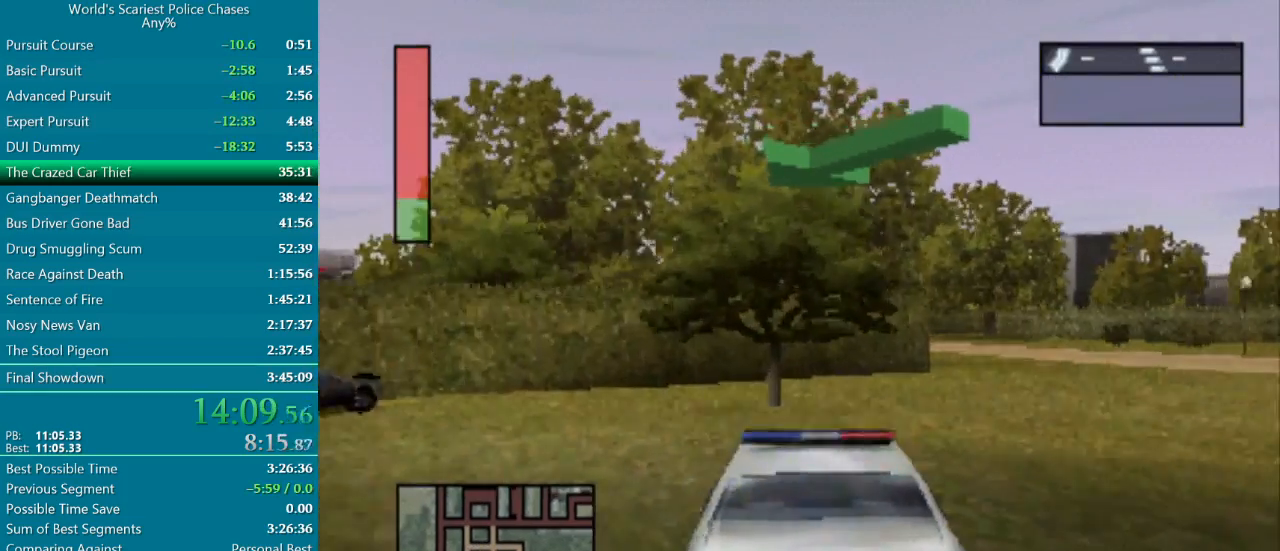
{"buttons": ["DPAD_LEFT"], "events": []}
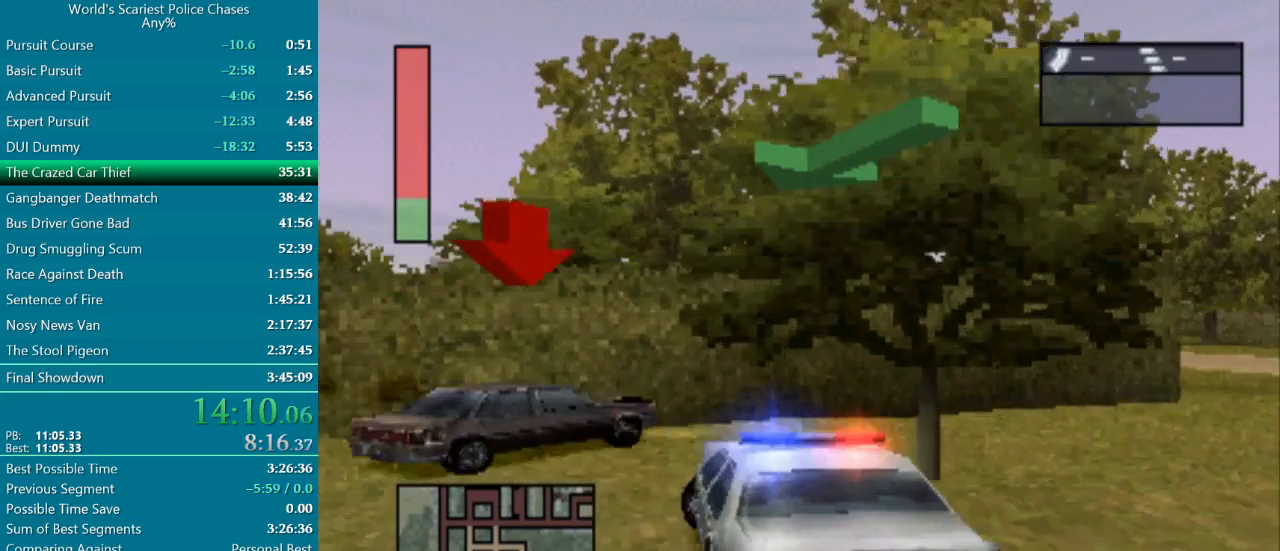
{"buttons": ["CROSS", "DPAD_RIGHT"], "events": [[17, "DPAD_LEFT", "up"], [83, "CROSS", "down"], [83, "DPAD_RIGHT", "down"]]}
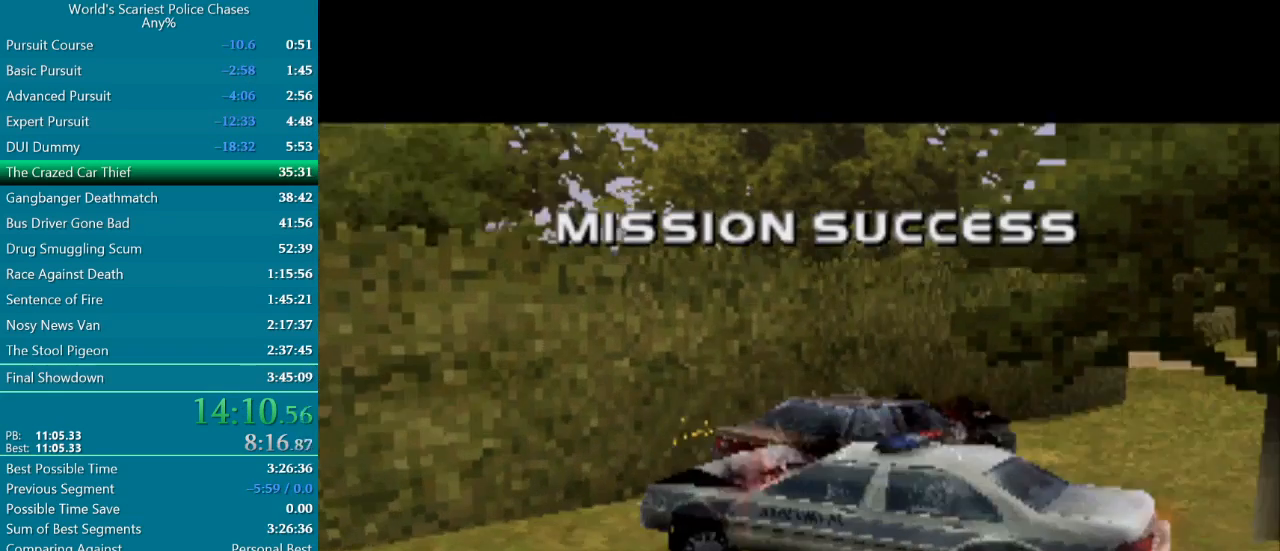
{"buttons": [], "events": [[67, "CROSS", "up"], [100, "DPAD_RIGHT", "up"]]}
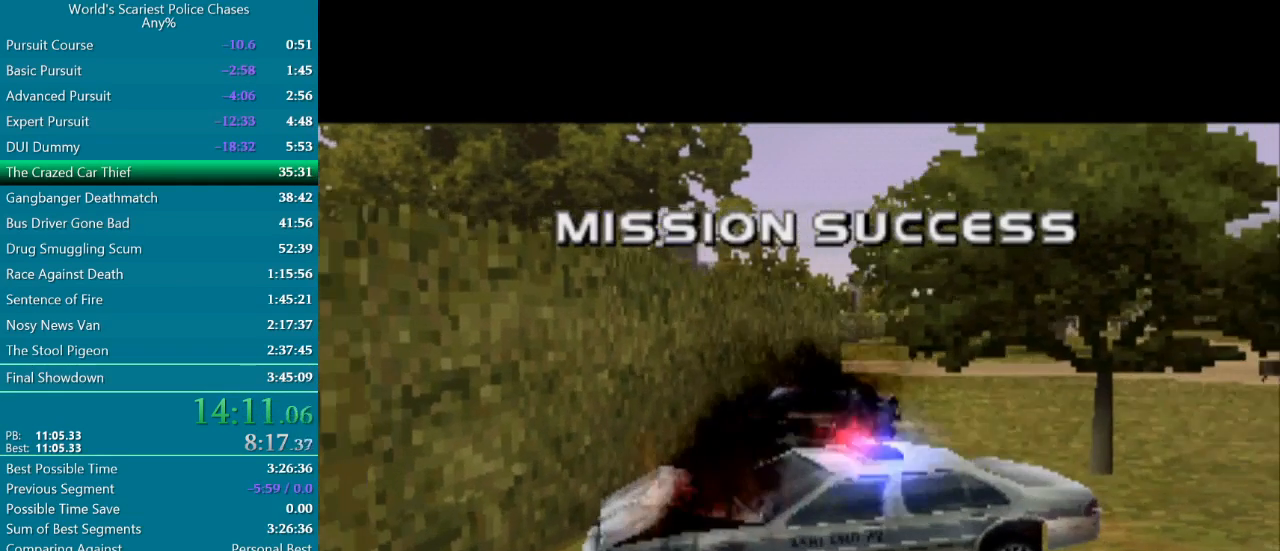
{"buttons": ["CROSS"], "events": [[183, "CROSS", "down"], [283, "CROSS", "up"], [433, "CROSS", "down"], [467, "CROSS", "up"], [483, "CROSS", "down"]]}
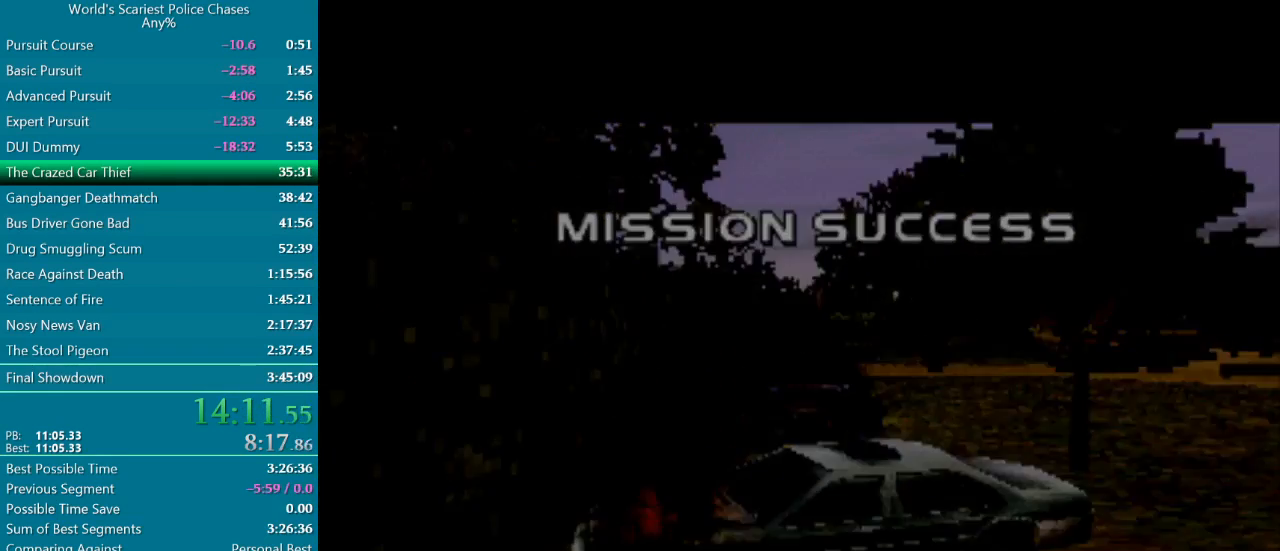
{"buttons": [], "events": [[33, "CROSS", "up"], [100, "CROSS", "down"], [150, "CROSS", "up"], [200, "CROSS", "down"], [283, "CROSS", "up"]]}
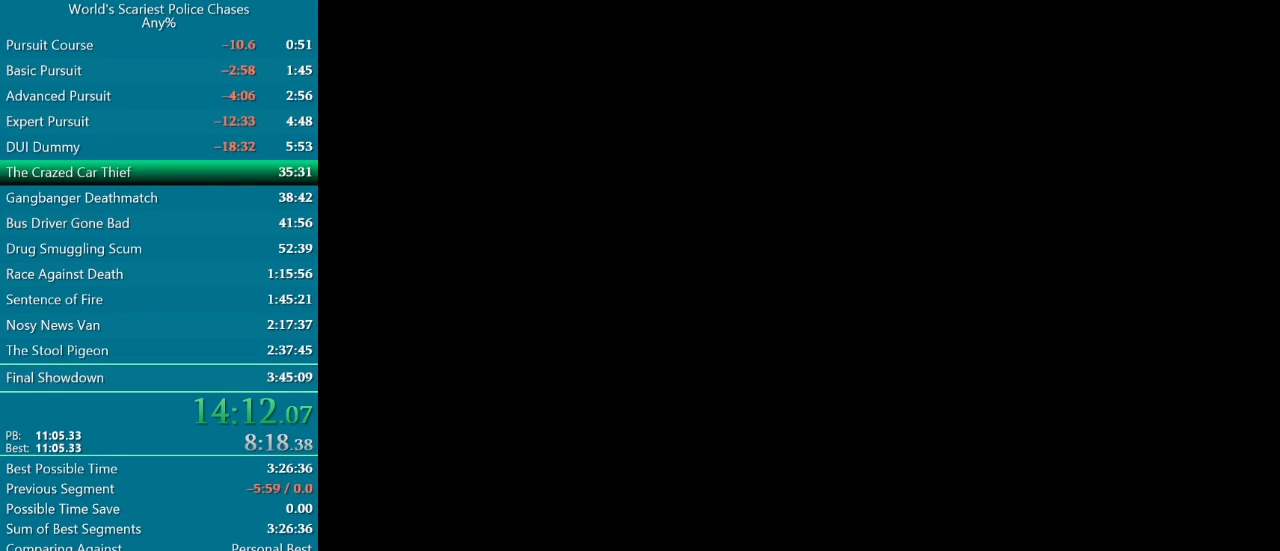
{"buttons": [], "events": []}
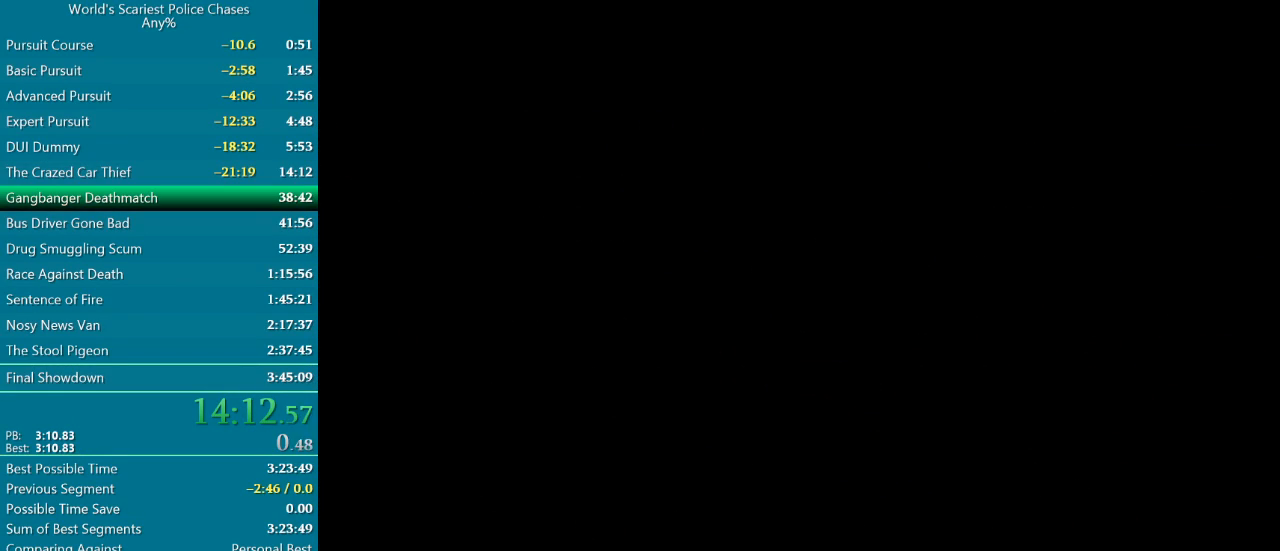
{"buttons": [], "events": []}
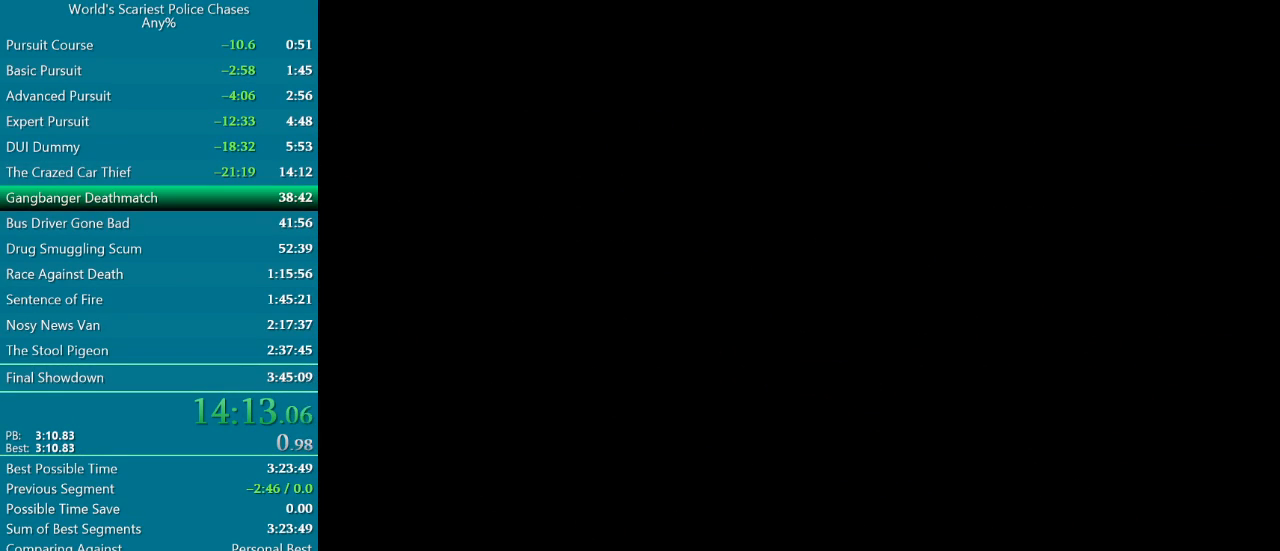
{"buttons": [], "events": []}
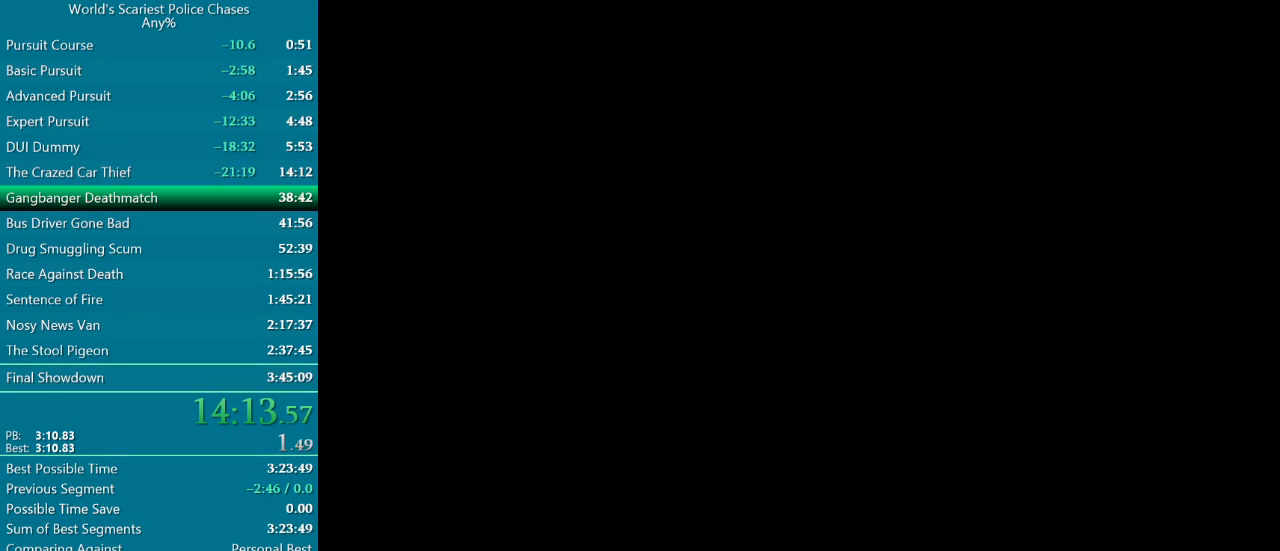
{"buttons": [], "events": []}
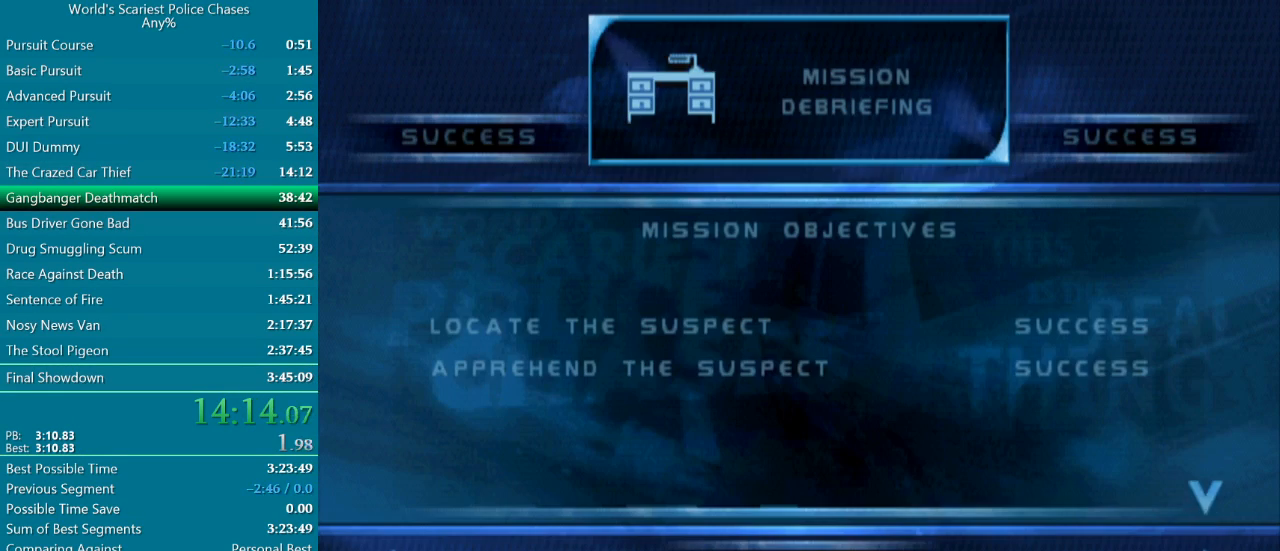
{"buttons": ["CROSS"], "events": [[400, "CROSS", "down"]]}
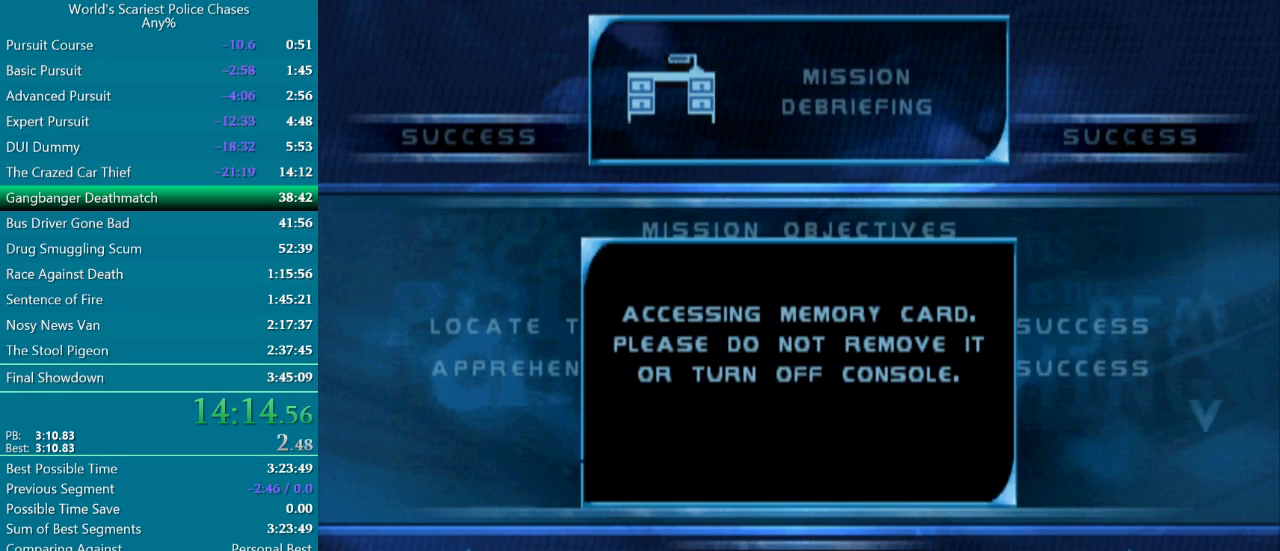
{"buttons": [], "events": [[33, "CROSS", "up"]]}
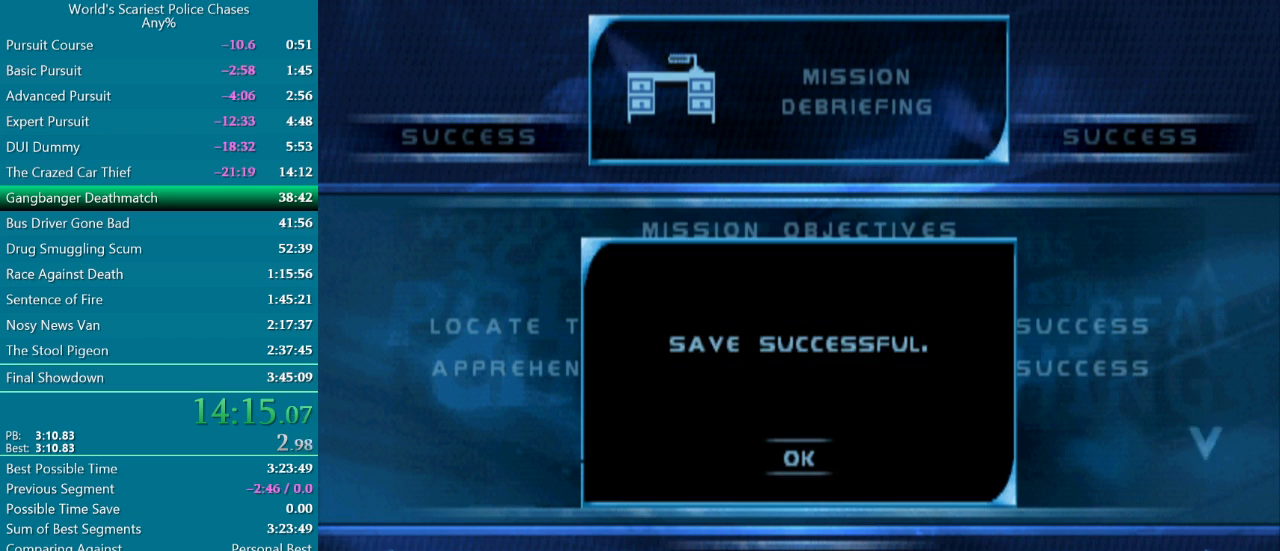
{"buttons": [], "events": [[250, "CROSS", "down"], [383, "CROSS", "up"]]}
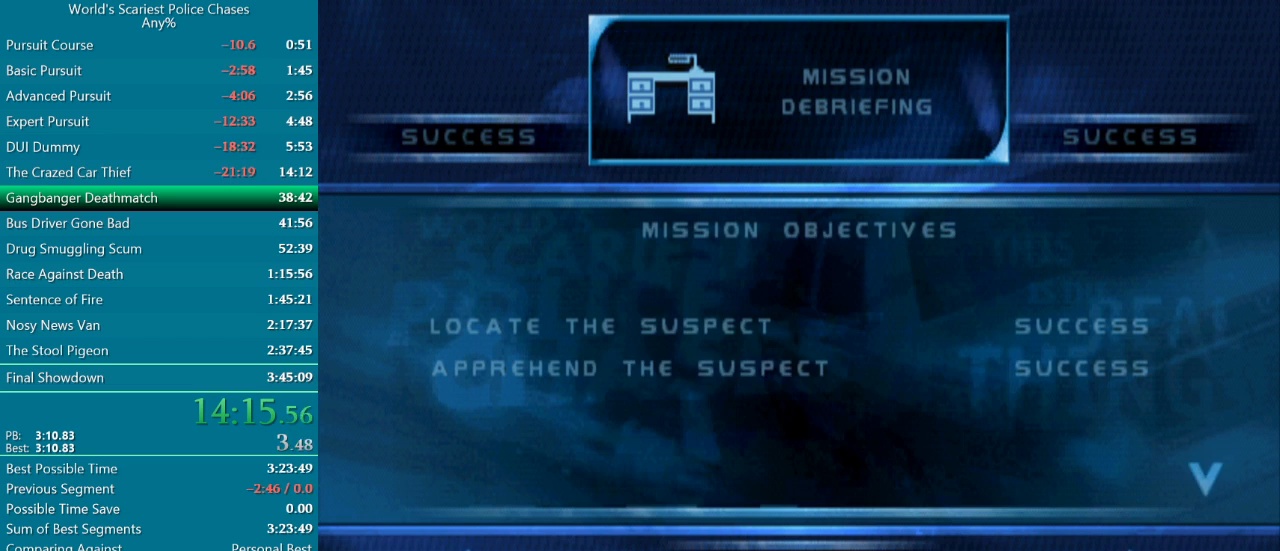
{"buttons": [], "events": [[17, "DPAD_RIGHT", "down"], [133, "DPAD_RIGHT", "up"], [183, "CROSS", "down"], [350, "CROSS", "up"]]}